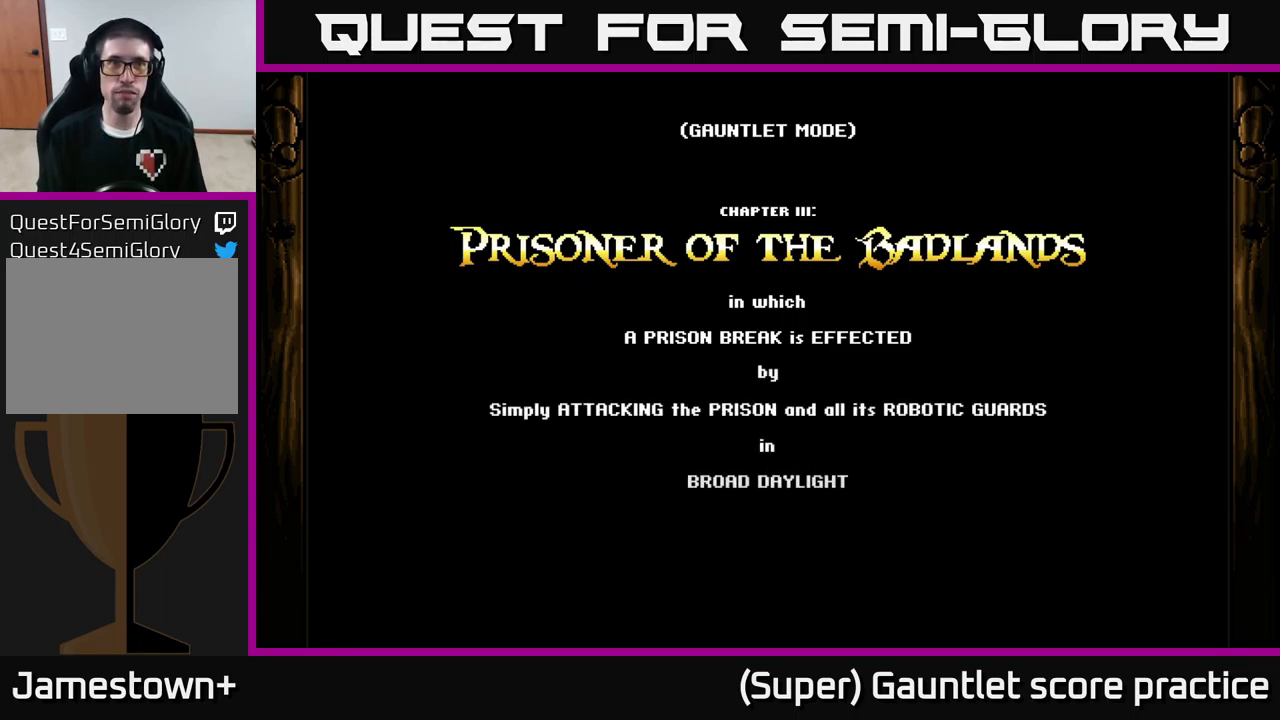
Gameplay with a controller (Xbox layout); each line is a JSON object with the inputs held at the frame after it. "events" lists button and stick changes between this image and that frame as [ms after this image, input, new state], when the widget could be followed in between. Not read: right_stick.
{"buttons": ["A"], "left_stick": "center", "events": [[200, "A", "down"]]}
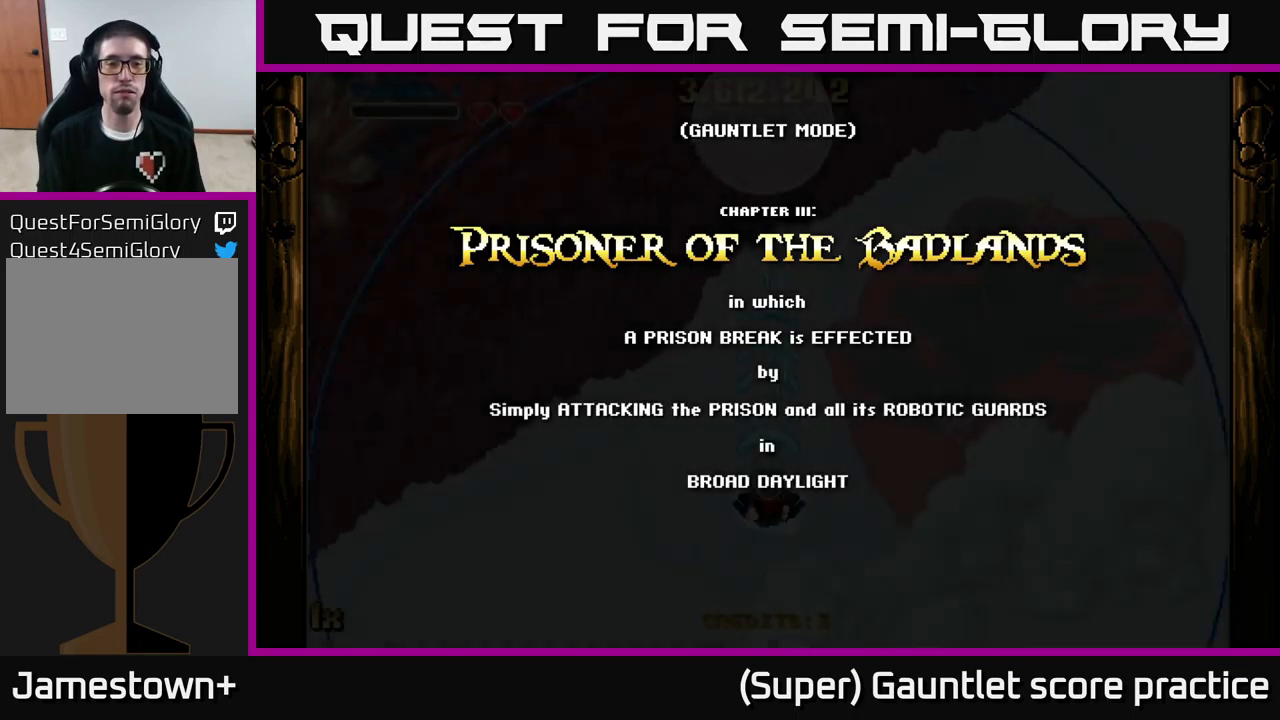
{"buttons": ["A"], "left_stick": "down", "events": [[267, "left_stick", "down"]]}
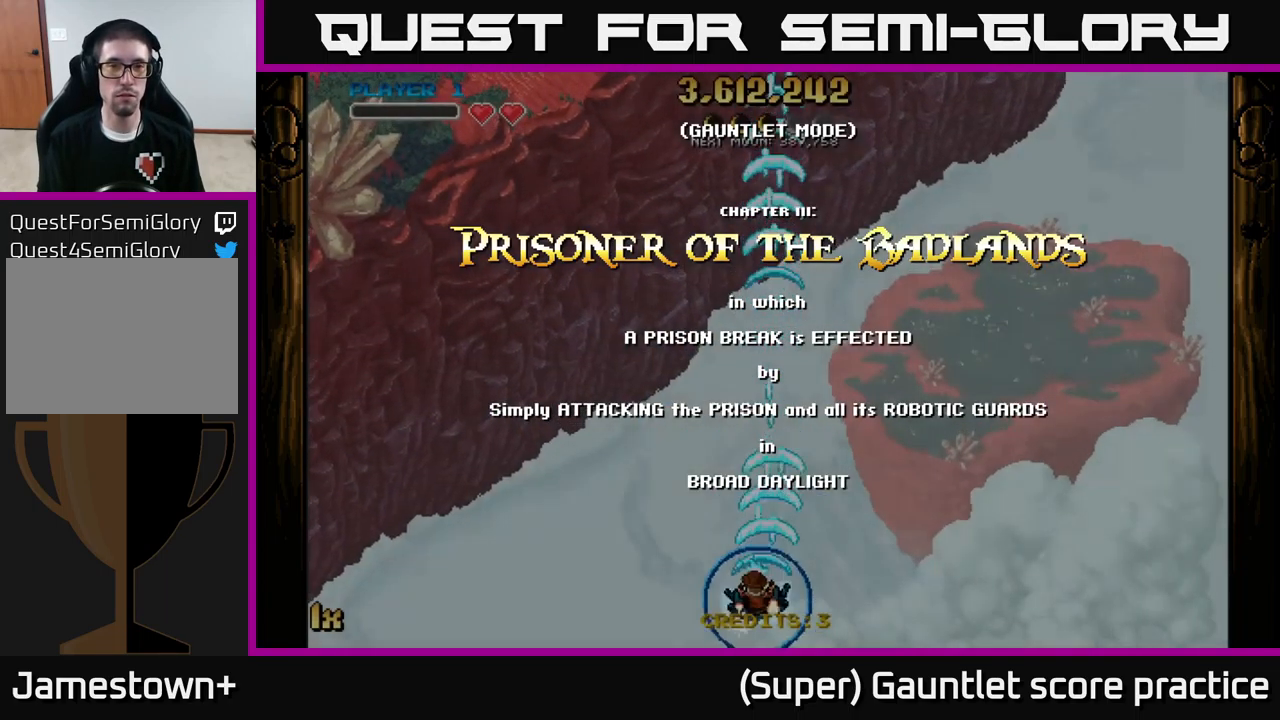
{"buttons": ["A"], "left_stick": "center", "events": [[50, "left_stick", "left"], [134, "left_stick", "up-left"], [284, "left_stick", "up"], [417, "left_stick", "center"]]}
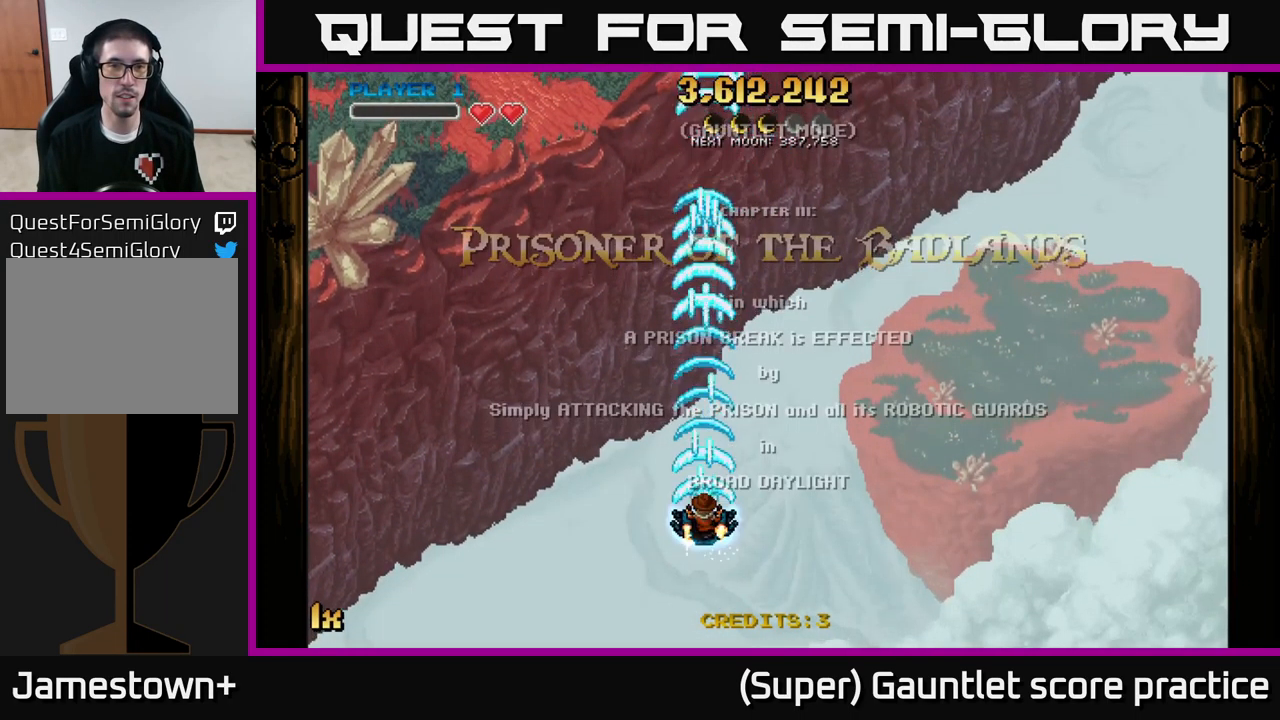
{"buttons": ["A"], "left_stick": "center", "events": [[50, "left_stick", "down-left"], [317, "left_stick", "center"]]}
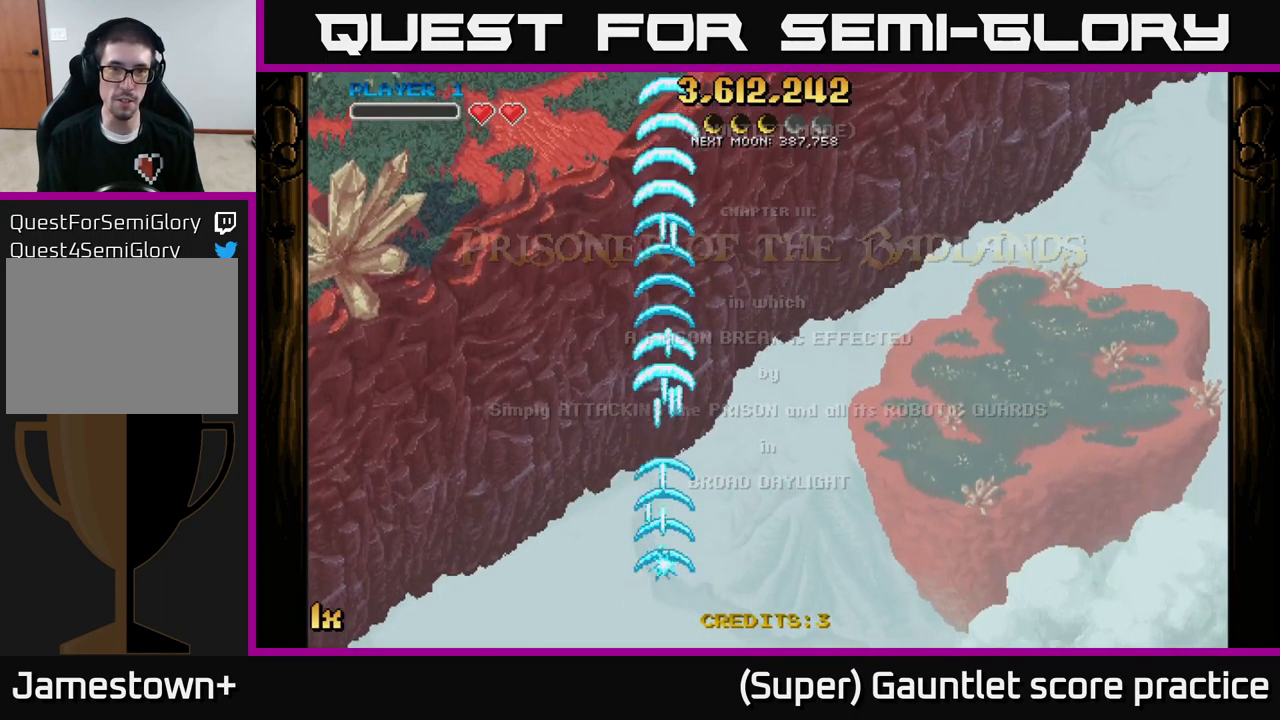
{"buttons": ["A"], "left_stick": "up", "events": [[100, "left_stick", "up"], [234, "X", "down"], [367, "X", "up"]]}
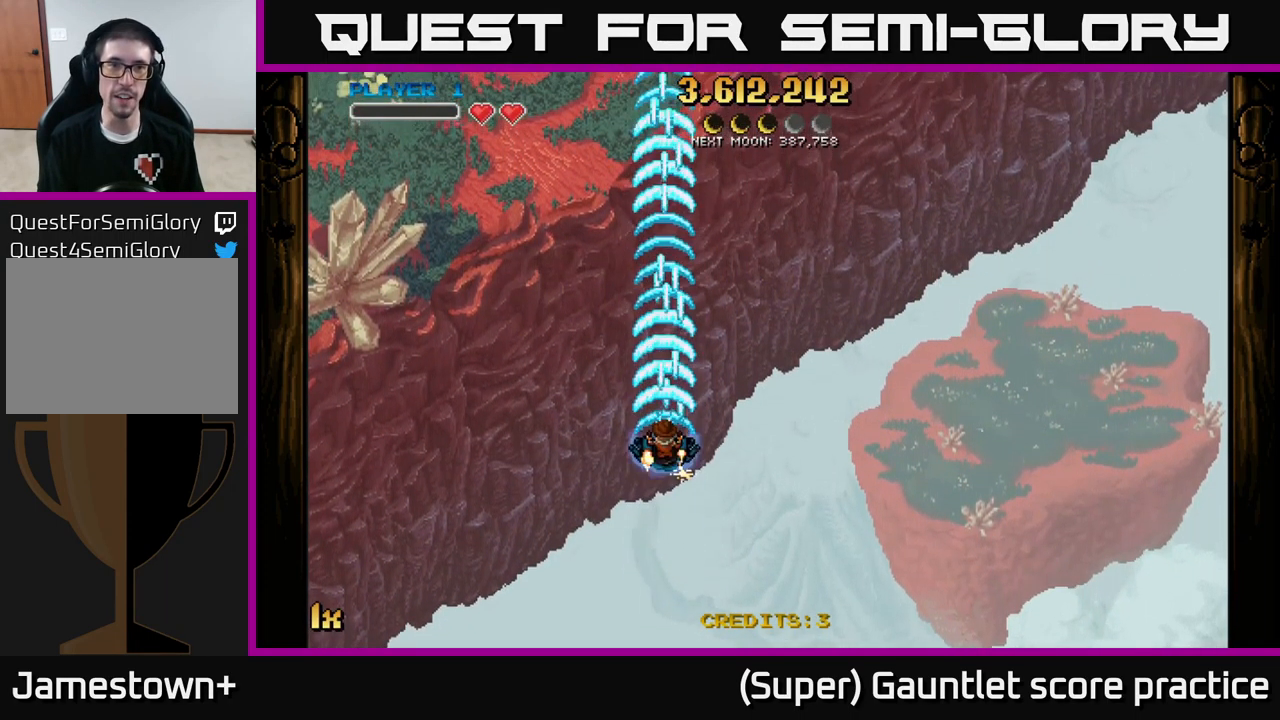
{"buttons": ["A"], "left_stick": "down-right", "events": [[134, "left_stick", "down-left"], [434, "left_stick", "down-right"]]}
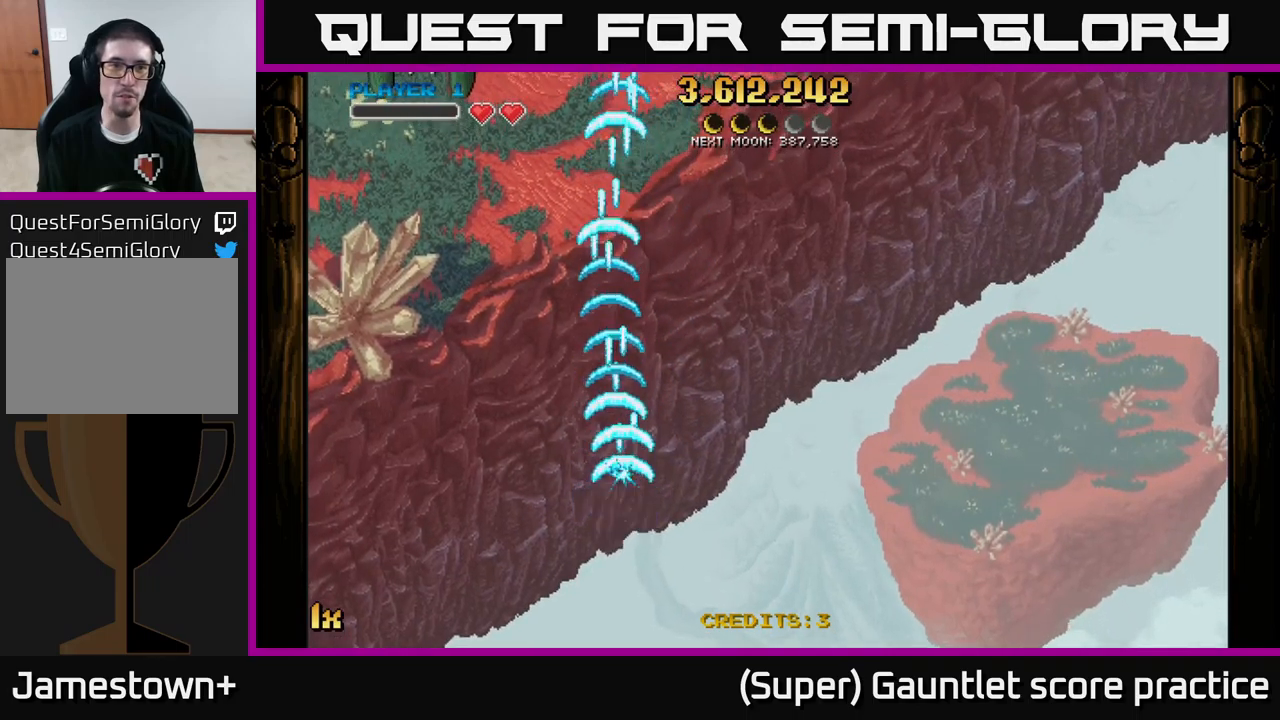
{"buttons": ["A"], "left_stick": "down-left", "events": [[17, "left_stick", "center"], [267, "left_stick", "down-left"]]}
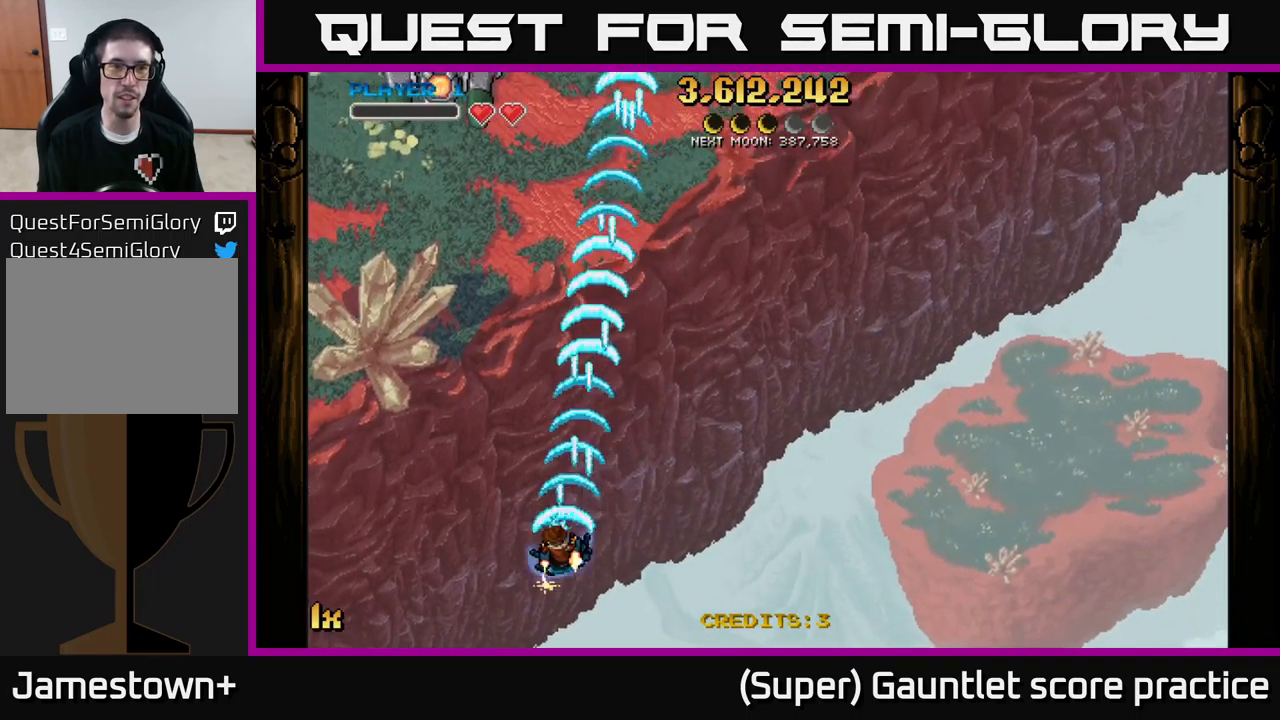
{"buttons": ["A"], "left_stick": "up", "events": [[33, "left_stick", "left"], [217, "left_stick", "up-left"], [333, "left_stick", "up"]]}
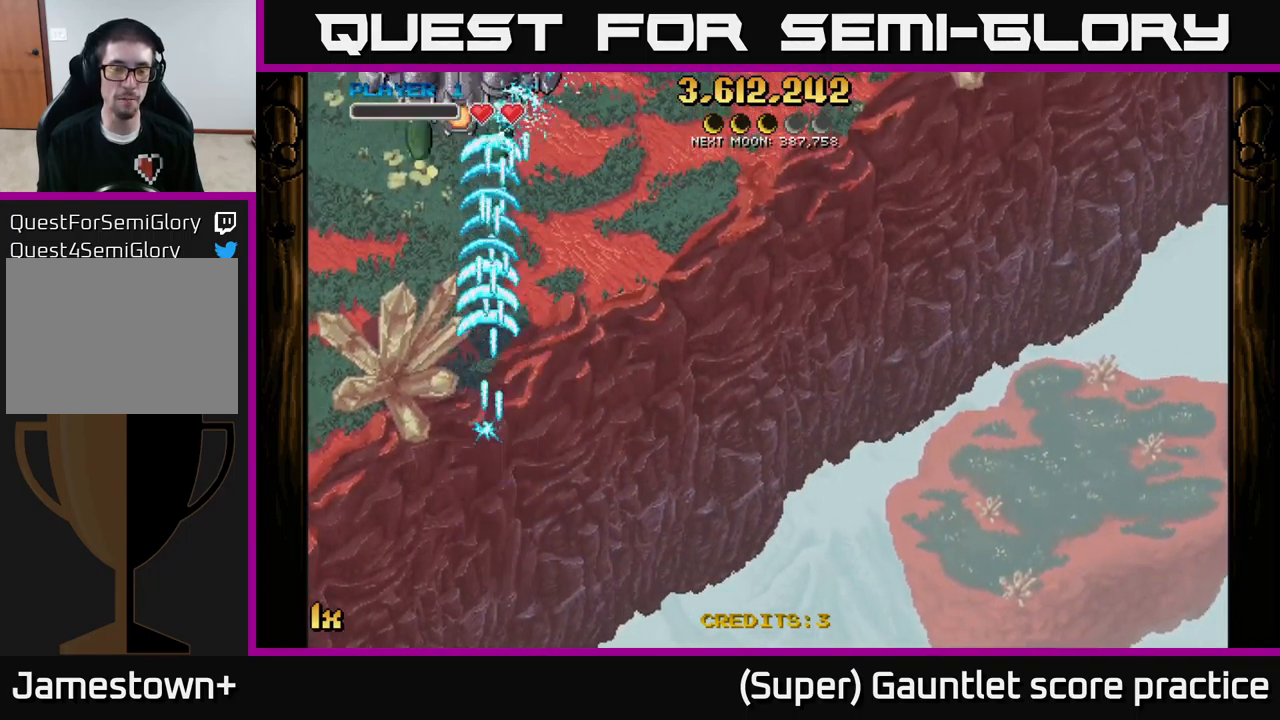
{"buttons": [], "left_stick": "down-right", "events": [[50, "left_stick", "center"], [250, "left_stick", "down"], [450, "A", "up"], [467, "left_stick", "down-right"]]}
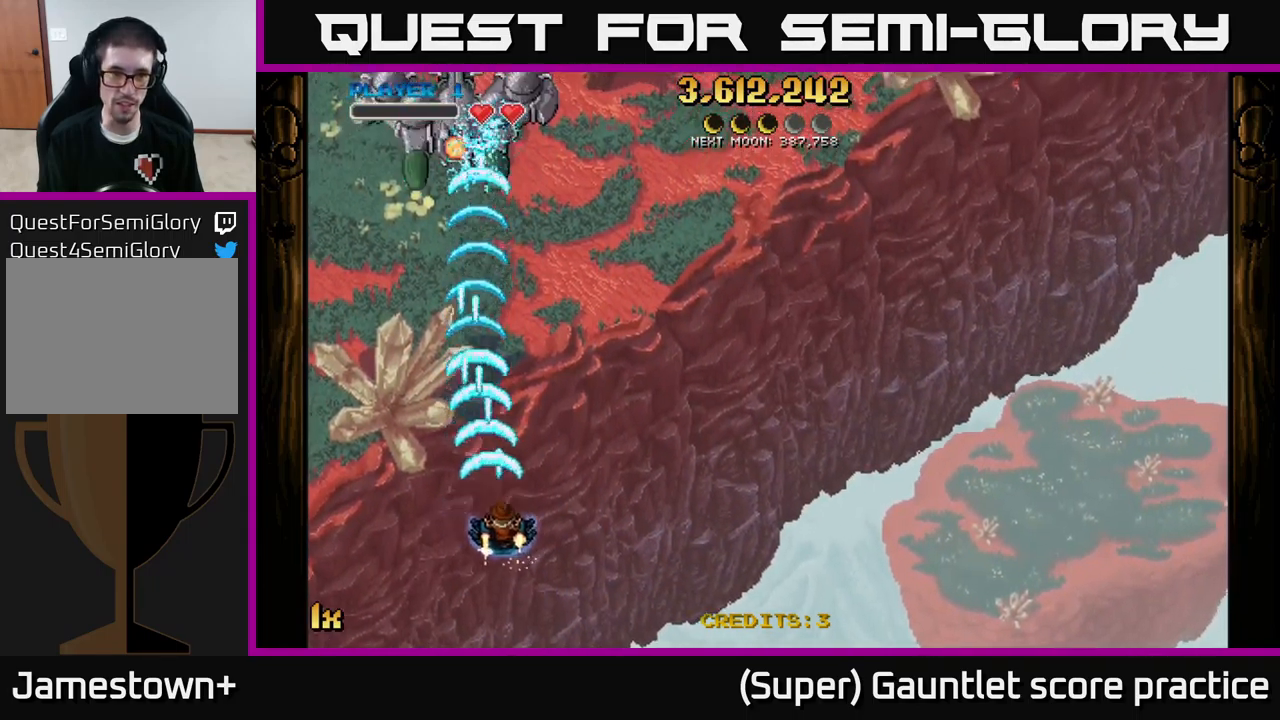
{"buttons": [], "left_stick": "up-right", "events": [[33, "left_stick", "right"], [167, "left_stick", "up-left"], [483, "left_stick", "up-right"]]}
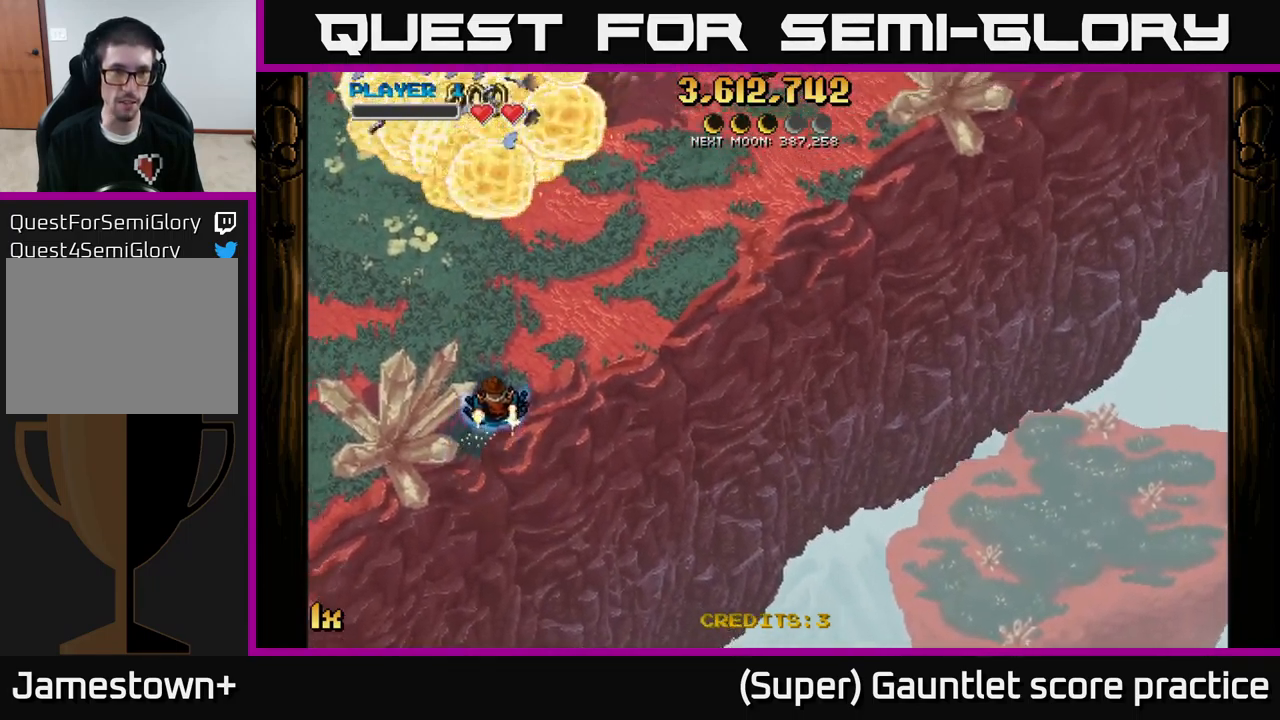
{"buttons": [], "left_stick": "up", "events": [[167, "left_stick", "up"]]}
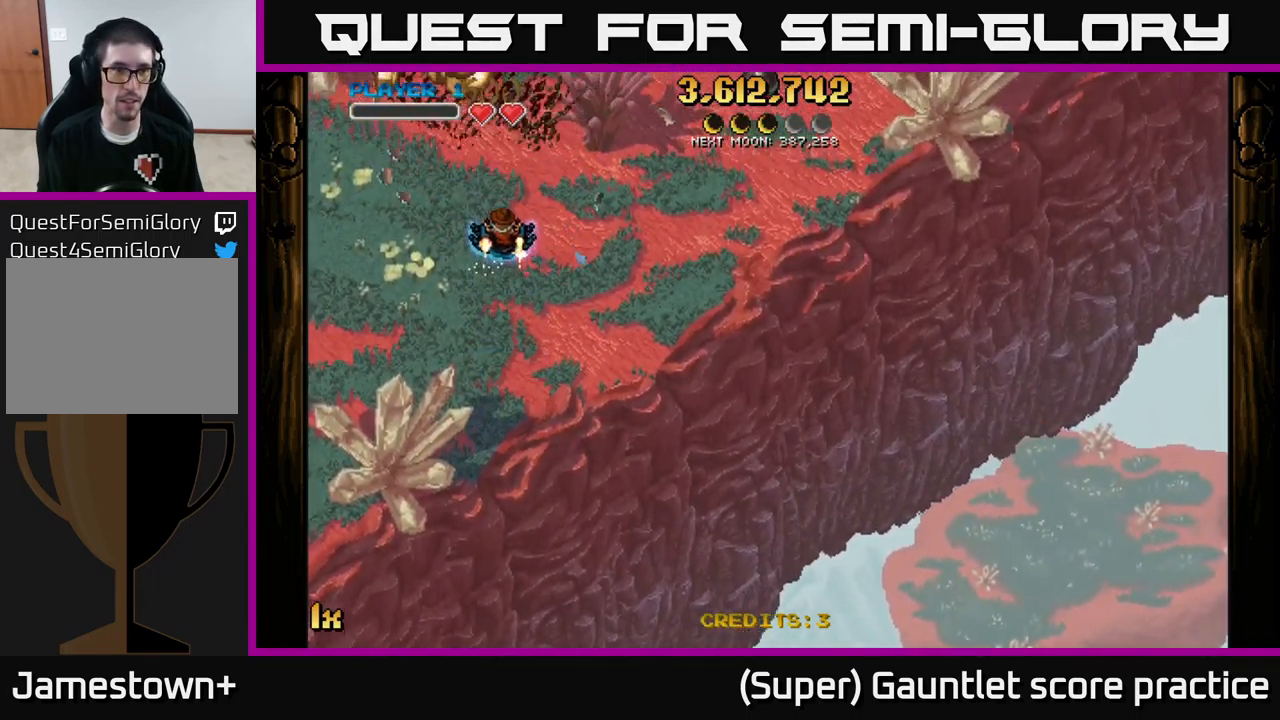
{"buttons": [], "left_stick": "down", "events": [[300, "left_stick", "down-left"], [483, "left_stick", "down"]]}
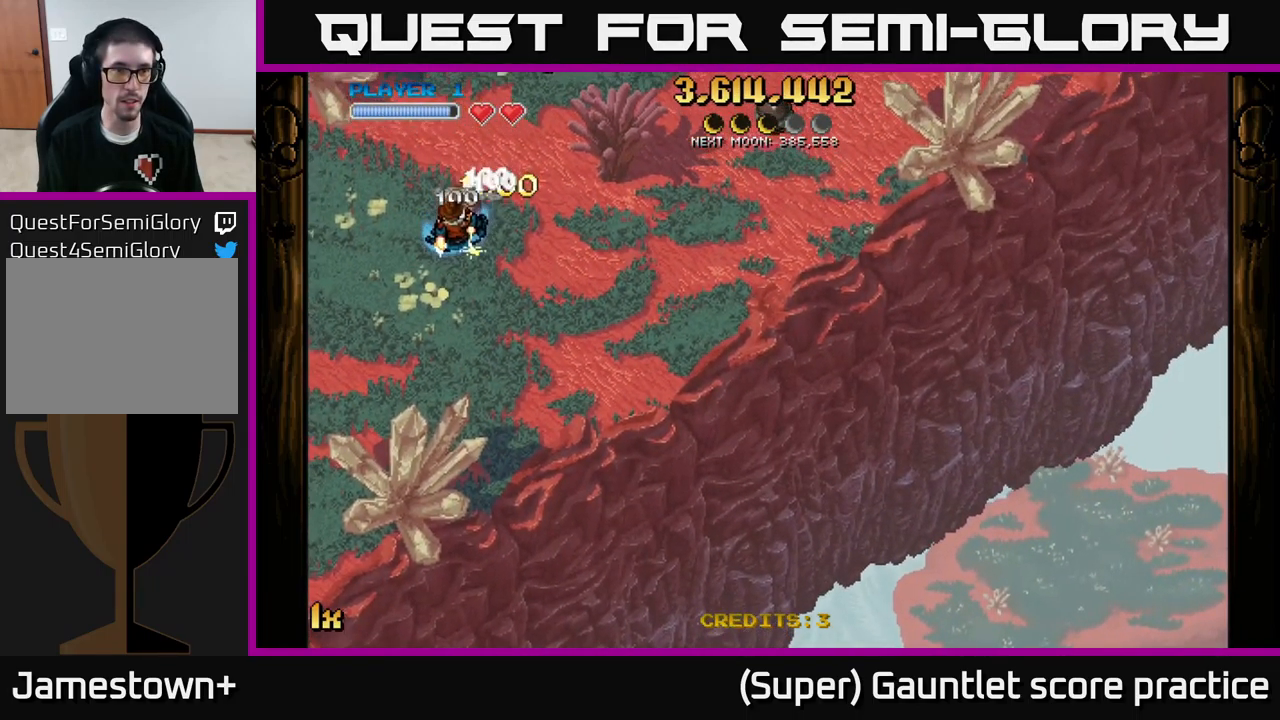
{"buttons": [], "left_stick": "down", "events": [[83, "left_stick", "down-right"], [283, "left_stick", "down"]]}
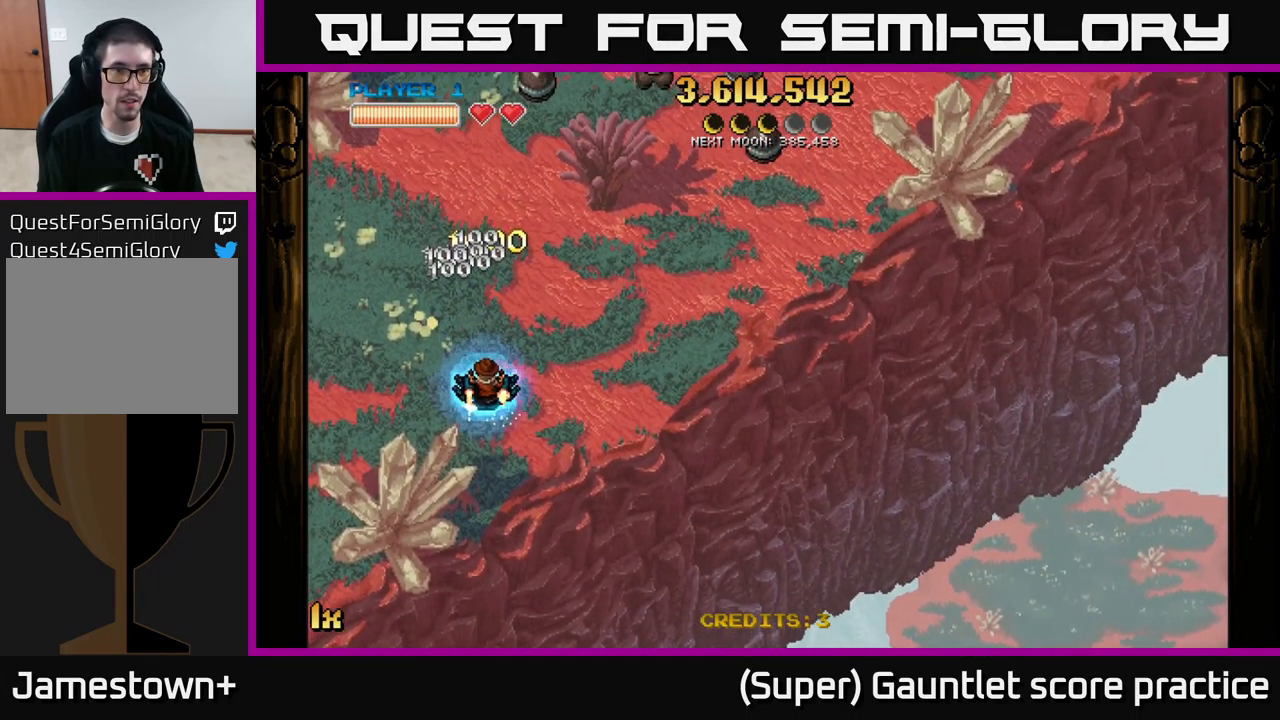
{"buttons": ["L1"], "left_stick": "down-right", "events": [[367, "left_stick", "down-right"], [433, "L1", "down"]]}
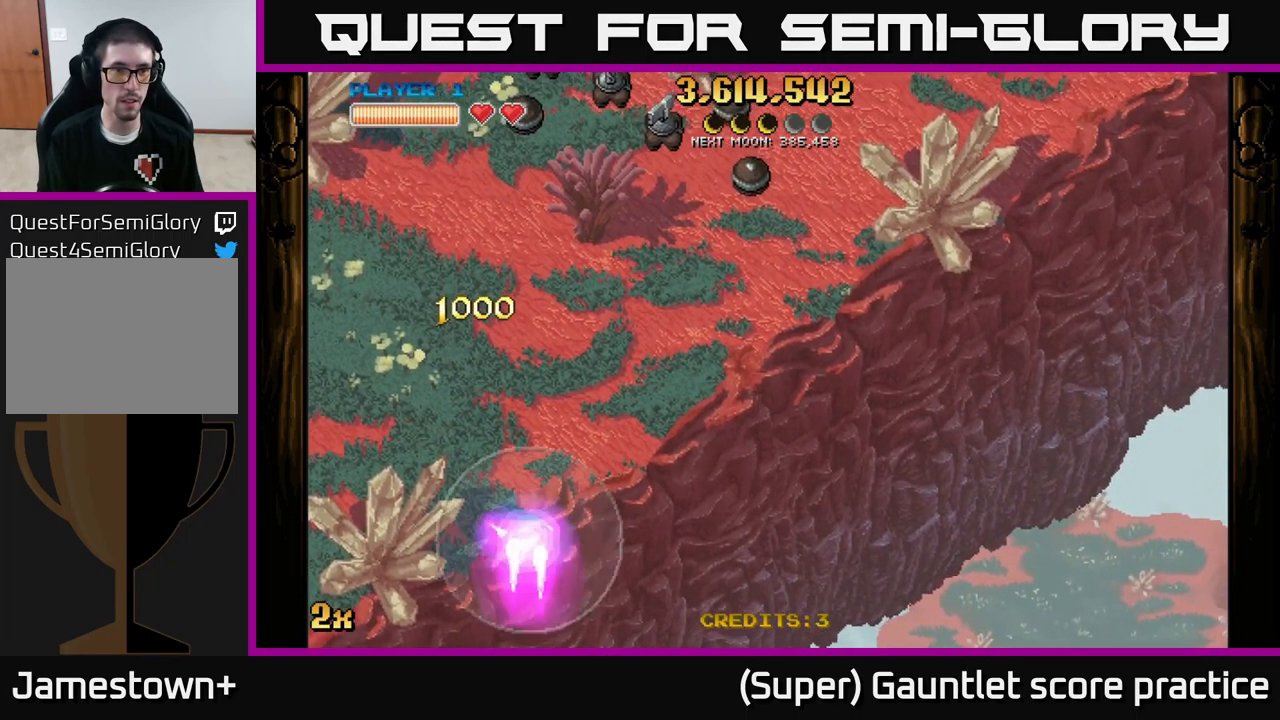
{"buttons": ["A"], "left_stick": "up-right", "events": [[50, "L1", "up"], [150, "left_stick", "right"], [350, "left_stick", "up-right"], [417, "A", "down"]]}
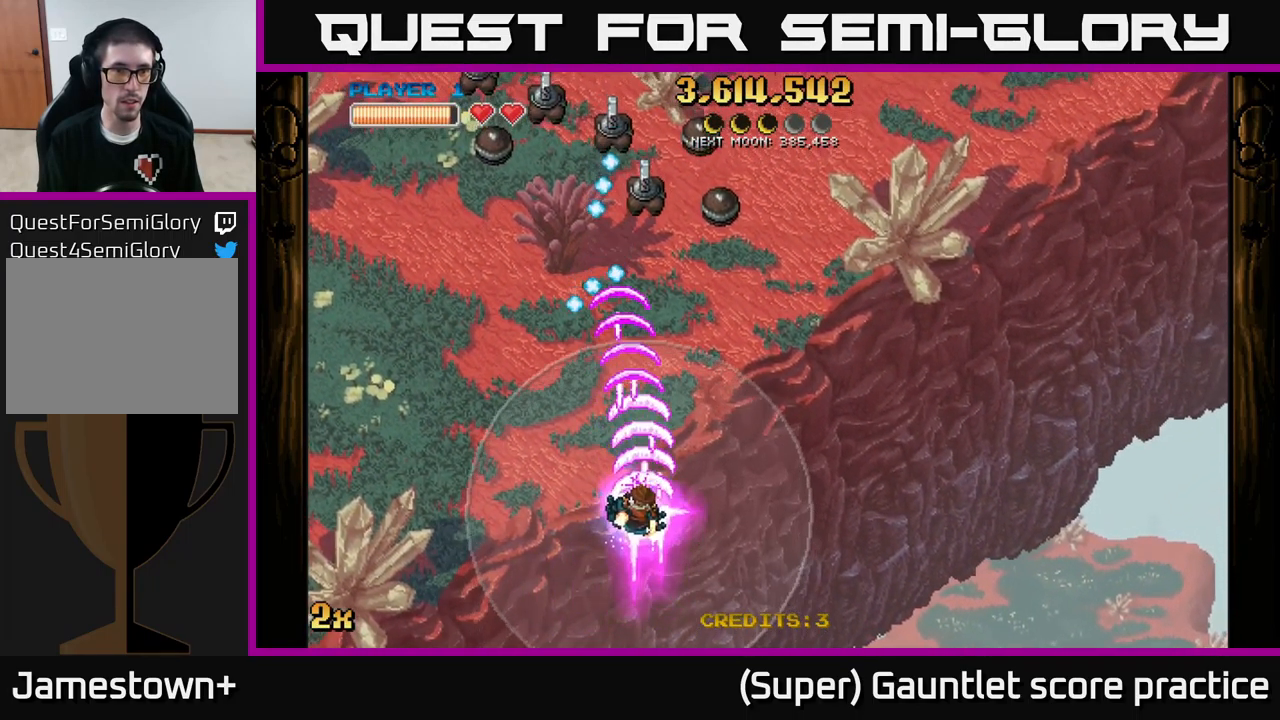
{"buttons": ["A"], "left_stick": "left", "events": [[50, "left_stick", "left"], [233, "left_stick", "down"], [333, "left_stick", "down-left"], [449, "left_stick", "left"]]}
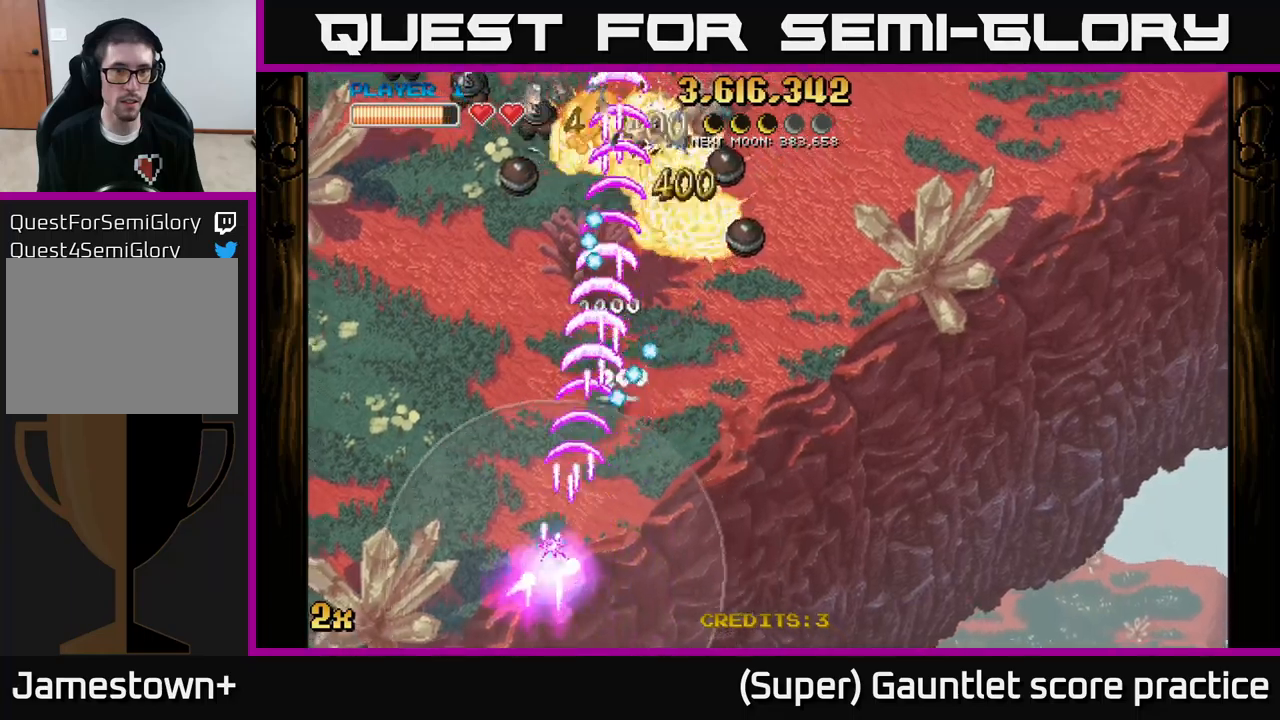
{"buttons": ["A"], "left_stick": "up", "events": [[133, "left_stick", "up"]]}
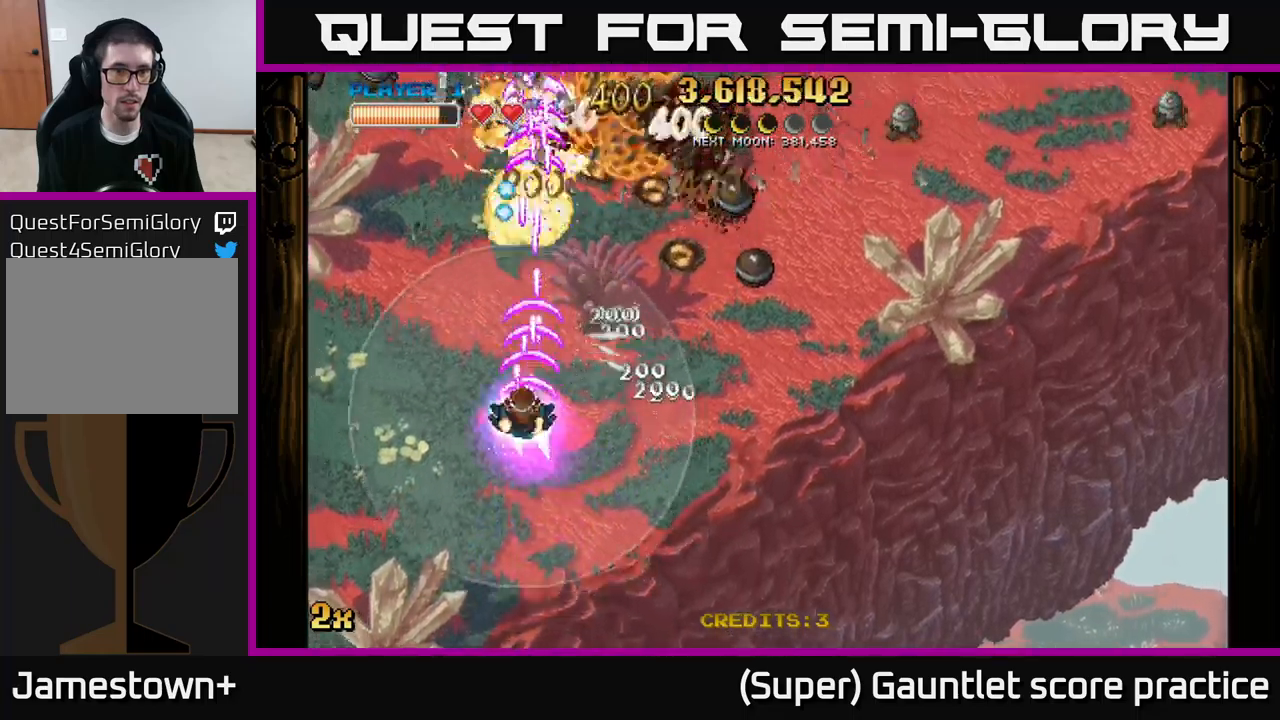
{"buttons": ["A"], "left_stick": "up-left", "events": [[17, "left_stick", "up-left"]]}
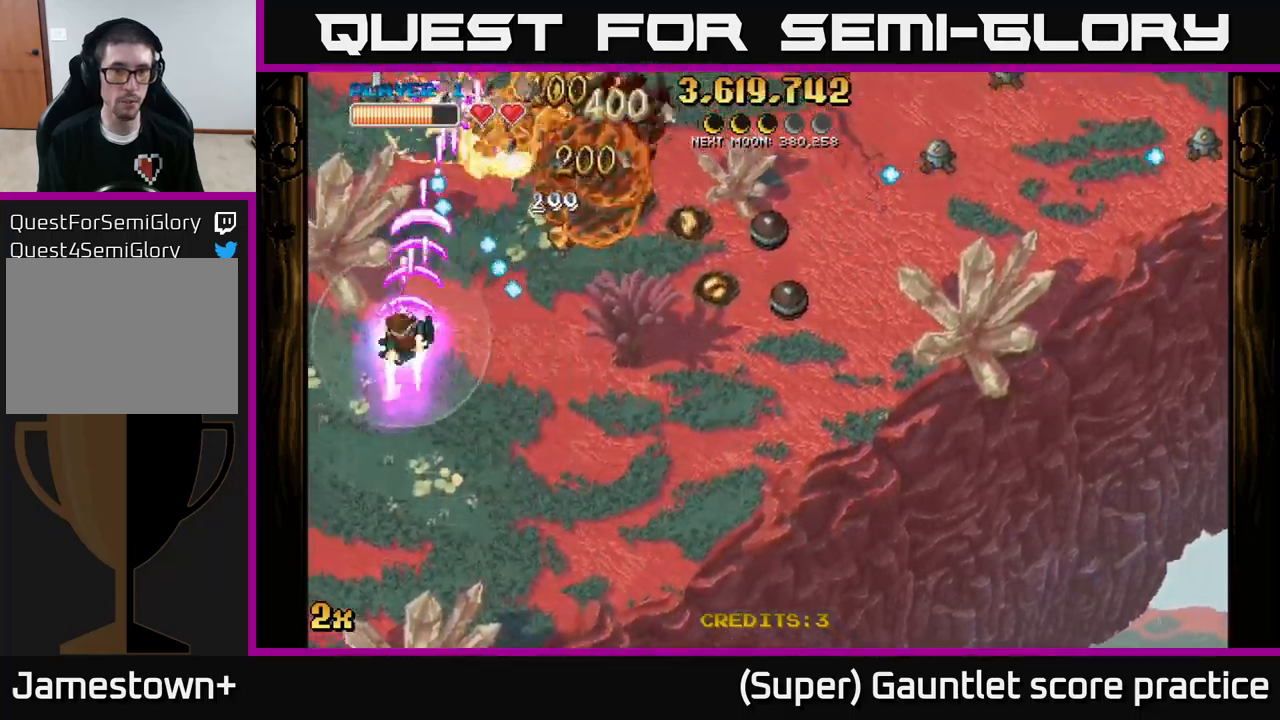
{"buttons": ["A"], "left_stick": "up-left", "events": [[83, "left_stick", "down-left"], [217, "left_stick", "down"], [400, "left_stick", "up-left"]]}
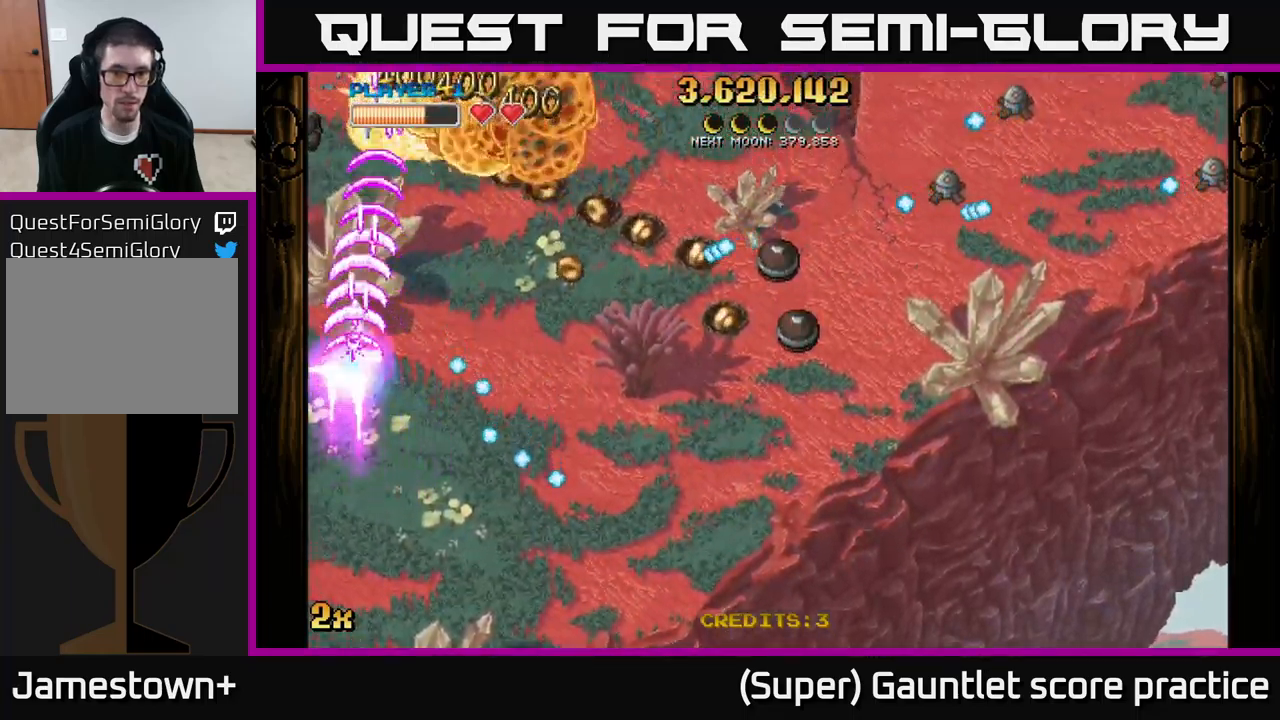
{"buttons": ["A", "X"], "left_stick": "up-right", "events": [[67, "left_stick", "up-right"], [233, "left_stick", "down-right"], [467, "X", "down"], [467, "left_stick", "up-right"]]}
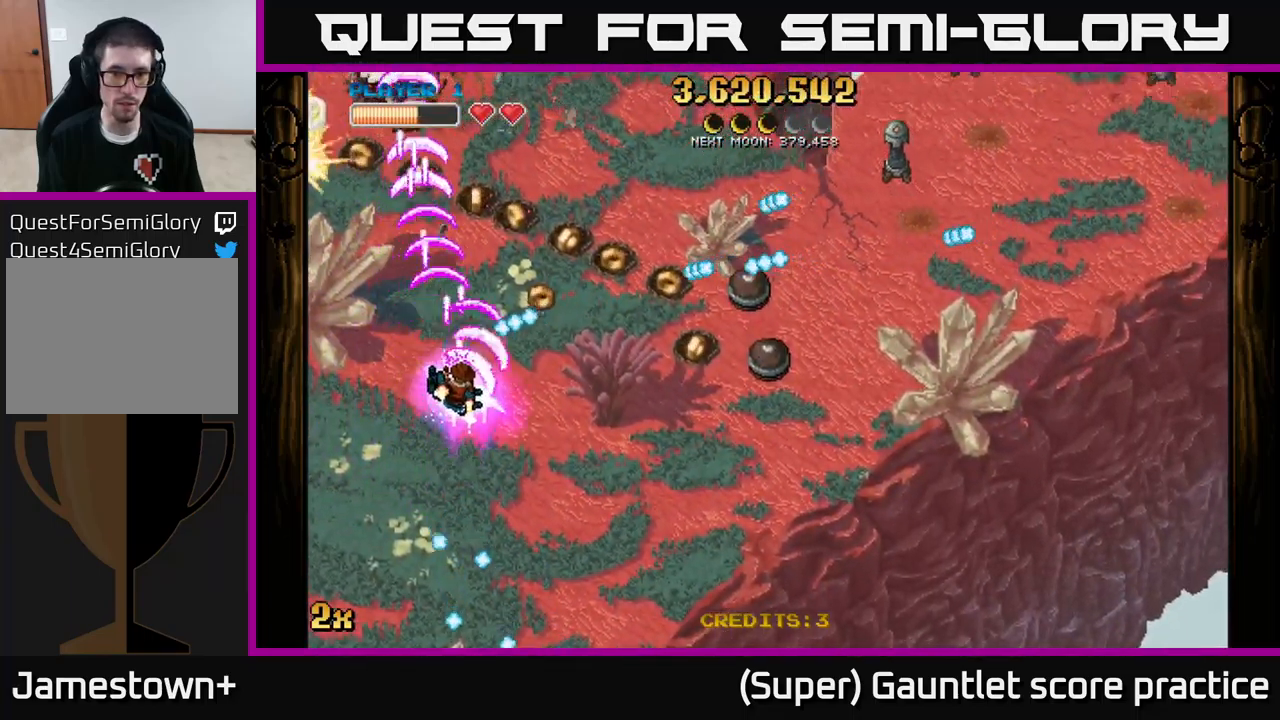
{"buttons": ["A"], "left_stick": "down-right", "events": [[117, "X", "up"], [133, "left_stick", "down-right"]]}
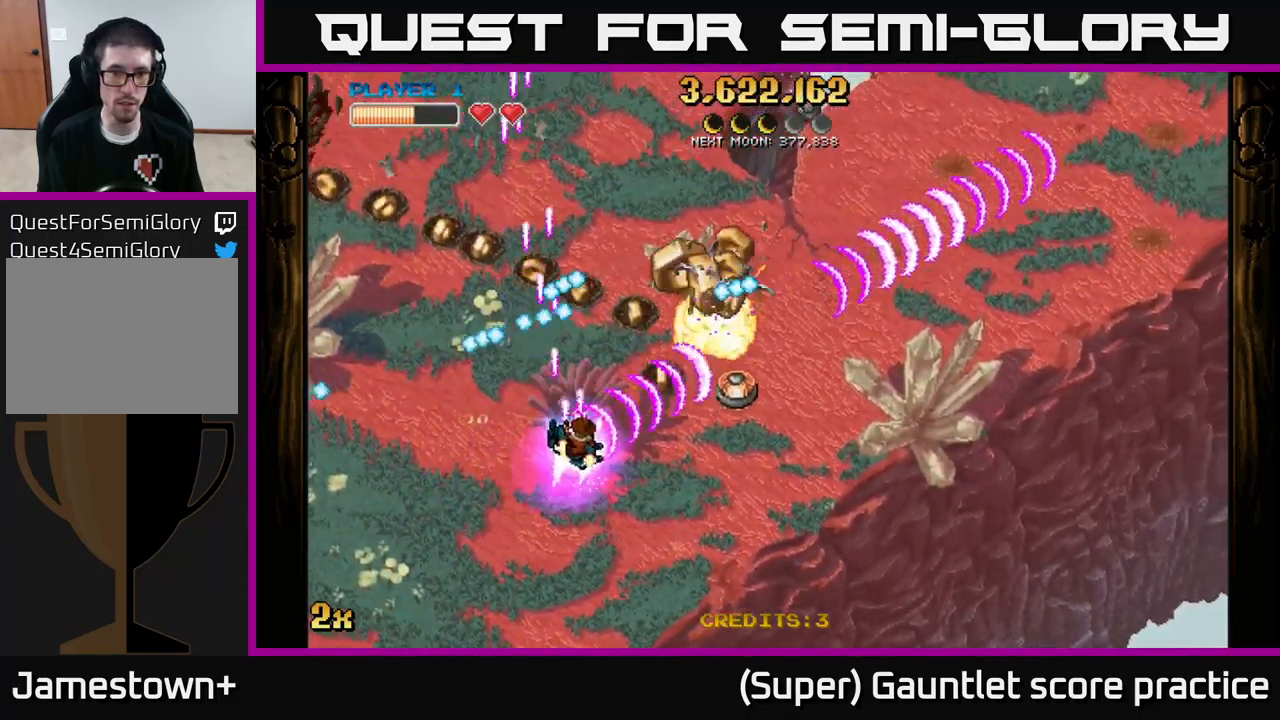
{"buttons": ["A"], "left_stick": "up-right", "events": [[217, "X", "down"], [217, "left_stick", "up-right"], [383, "X", "up"]]}
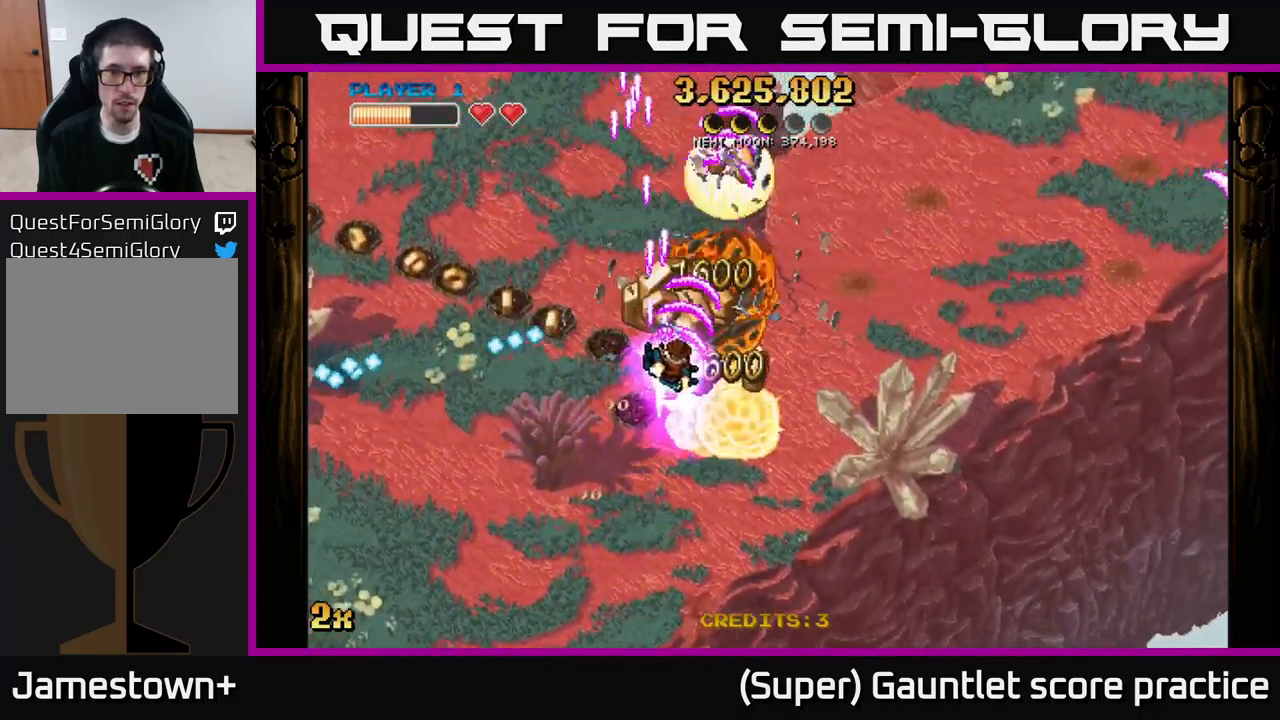
{"buttons": ["A"], "left_stick": "down-left", "events": [[200, "left_stick", "down"], [383, "left_stick", "down-left"]]}
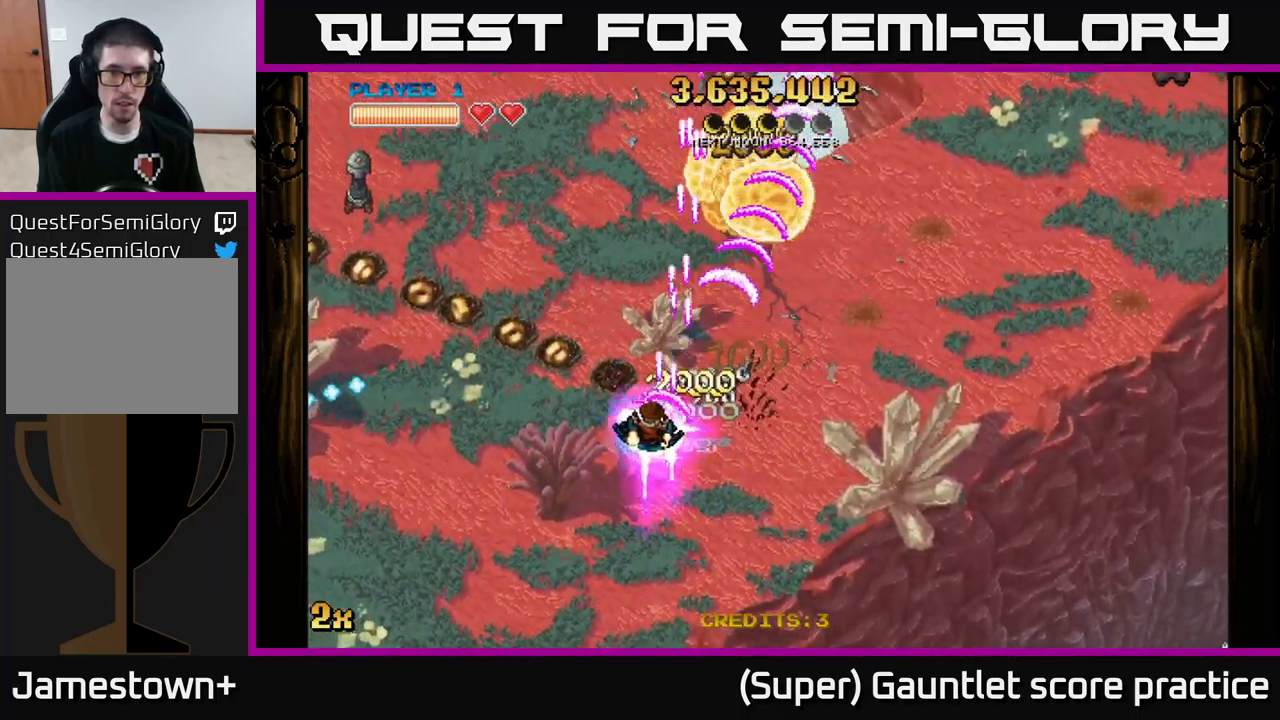
{"buttons": ["A"], "left_stick": "down", "events": [[33, "left_stick", "up-left"], [150, "X", "down"], [233, "X", "up"], [400, "left_stick", "down"]]}
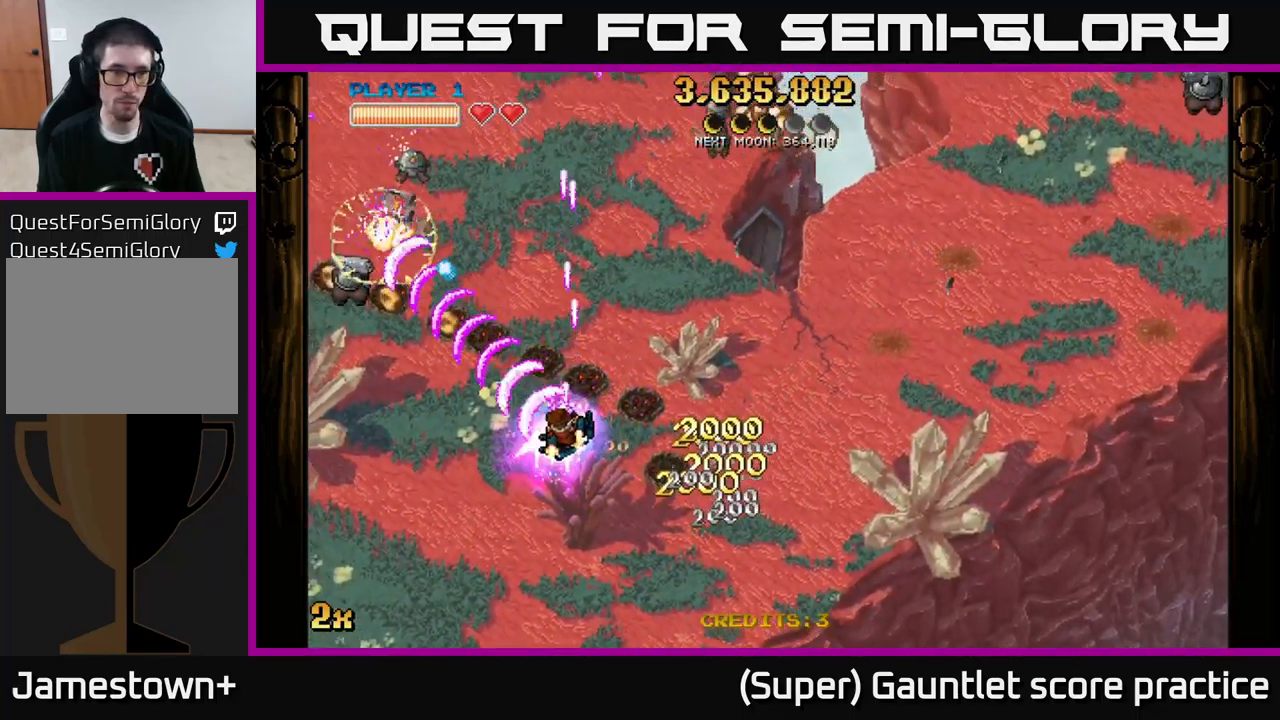
{"buttons": ["A"], "left_stick": "down-left", "events": [[133, "X", "down"], [133, "left_stick", "up"], [200, "X", "up"], [233, "left_stick", "down-left"]]}
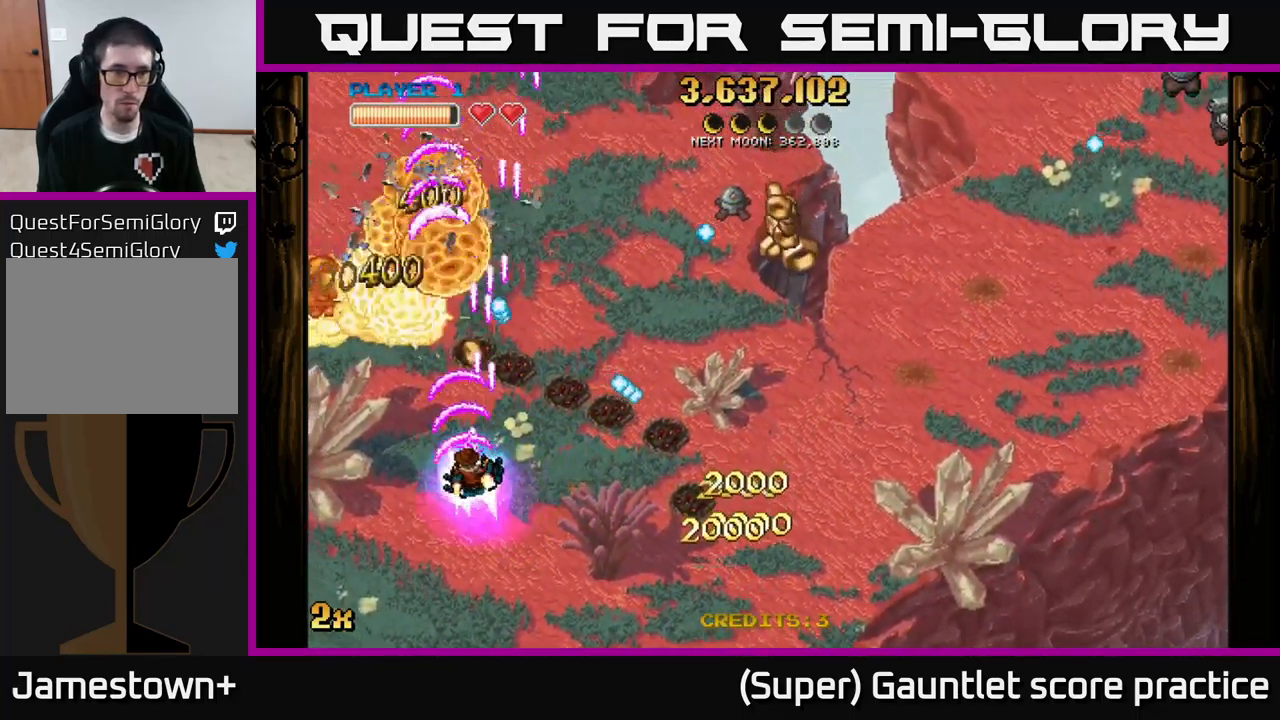
{"buttons": ["A"], "left_stick": "down-left", "events": [[33, "left_stick", "right"], [67, "X", "down"], [167, "X", "up"], [167, "left_stick", "up-left"], [217, "left_stick", "down-left"]]}
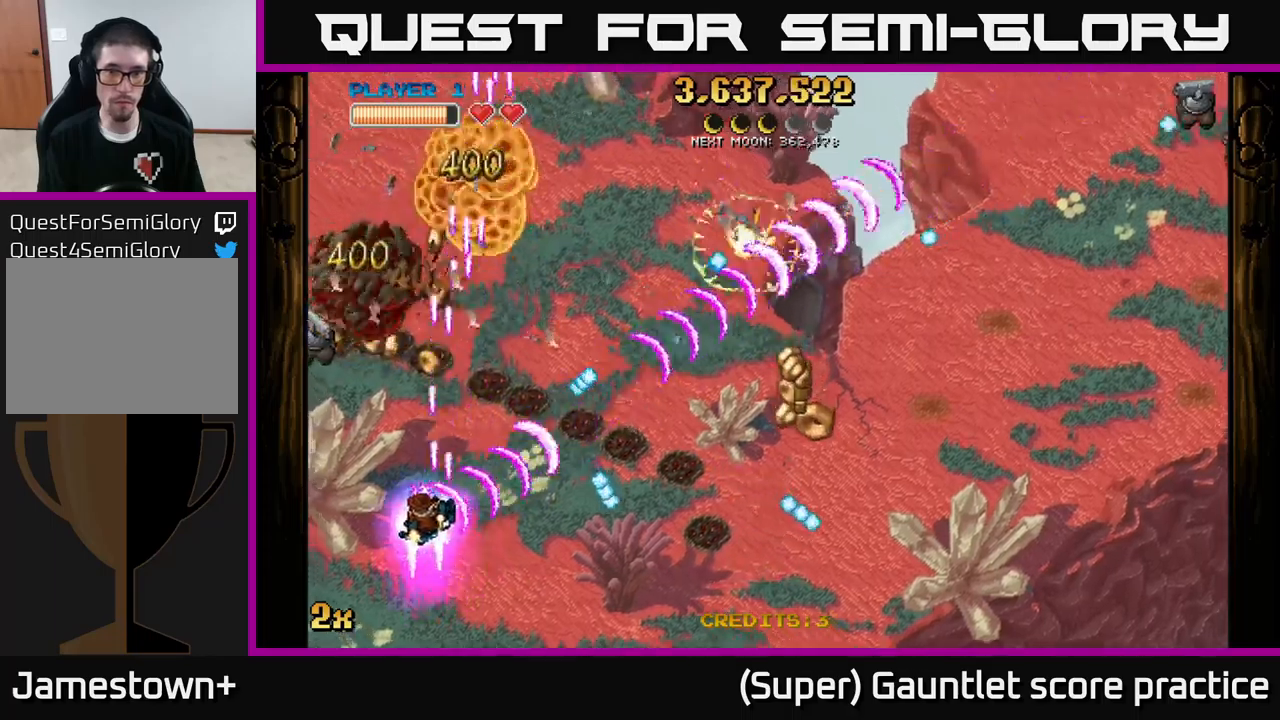
{"buttons": ["A"], "left_stick": "right", "events": [[34, "left_stick", "up-left"], [100, "left_stick", "up-right"], [167, "left_stick", "right"], [400, "left_stick", "up"], [484, "left_stick", "right"]]}
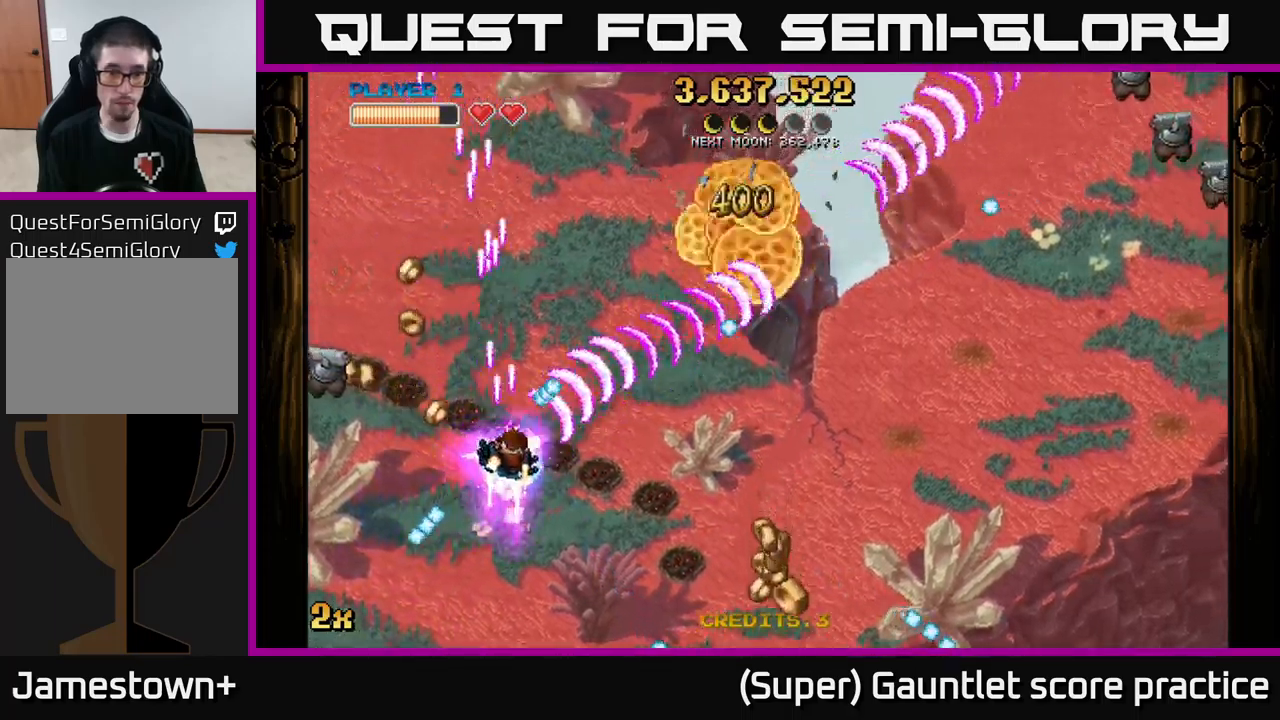
{"buttons": ["A", "X"], "left_stick": "up-left", "events": [[50, "left_stick", "down"], [100, "left_stick", "down-left"], [367, "left_stick", "down-right"], [450, "left_stick", "up-left"], [500, "X", "down"]]}
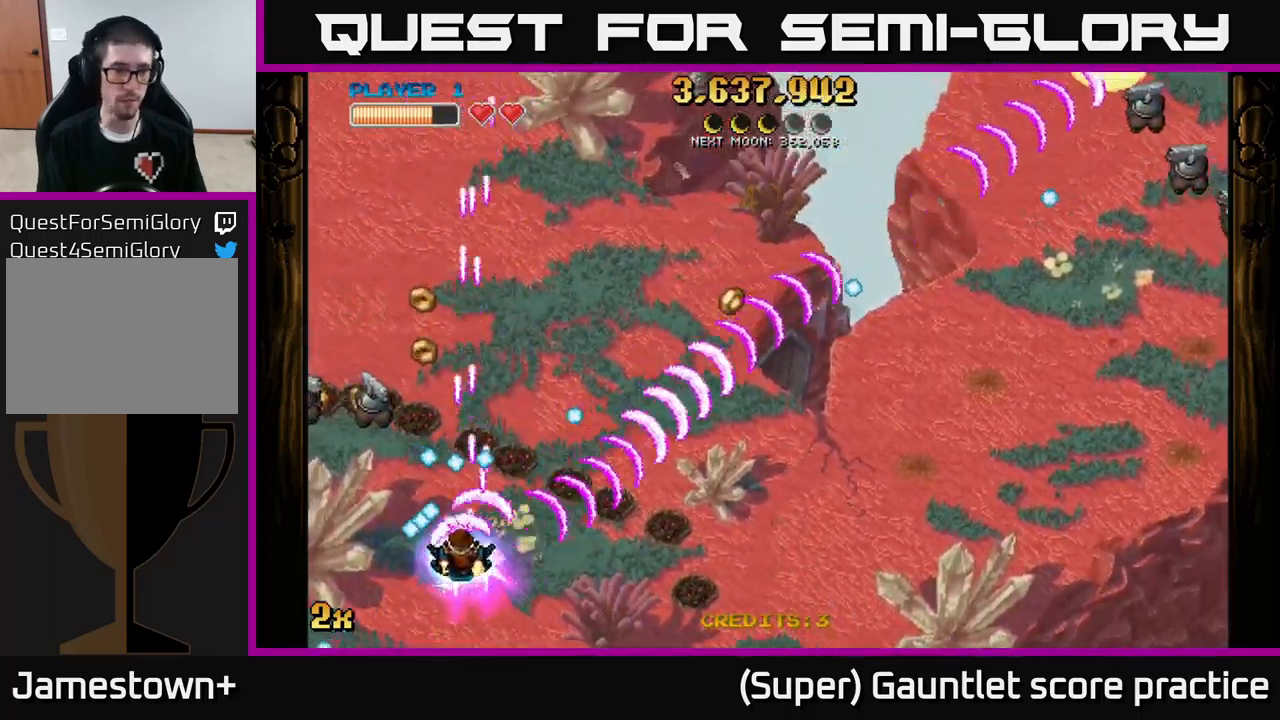
{"buttons": ["A", "X"], "left_stick": "up-right", "events": [[84, "X", "up"], [134, "left_stick", "down-right"], [234, "left_stick", "down-left"], [417, "left_stick", "down-right"], [467, "X", "down"], [500, "left_stick", "up-right"]]}
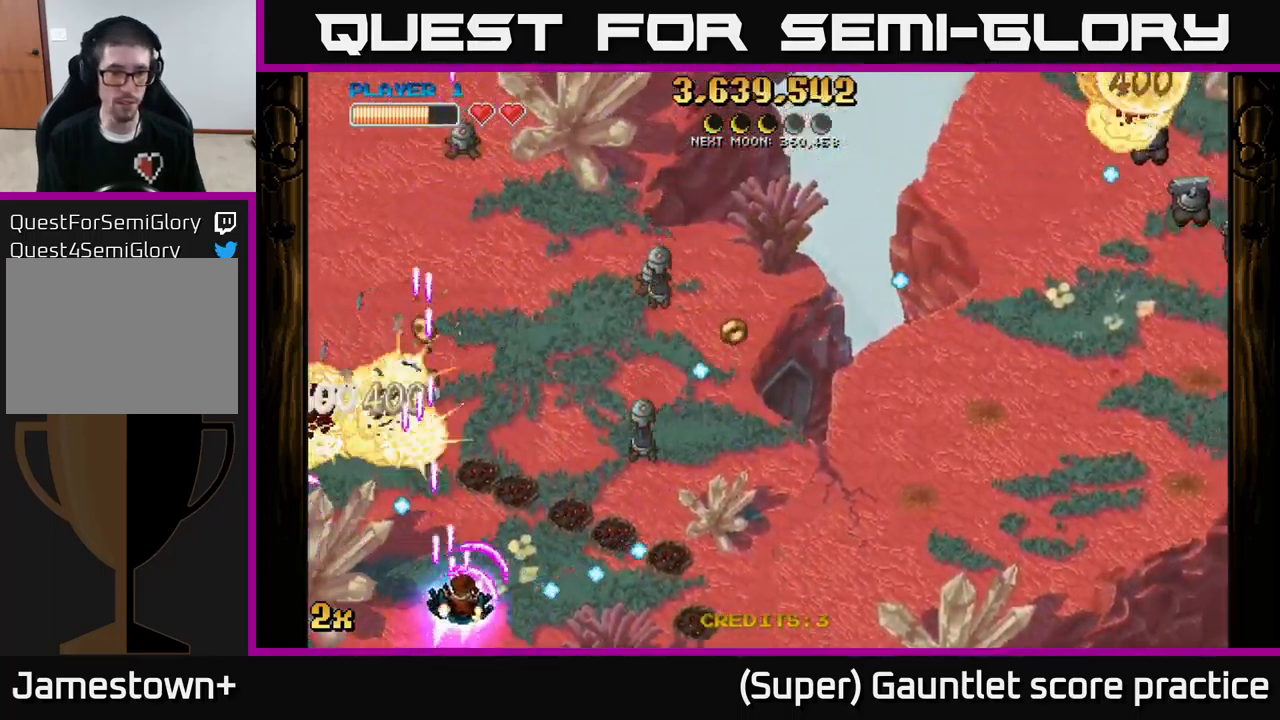
{"buttons": ["A"], "left_stick": "right", "events": [[50, "X", "up"], [184, "left_stick", "down-right"], [384, "X", "down"], [417, "left_stick", "up-right"], [467, "X", "up"], [500, "left_stick", "right"]]}
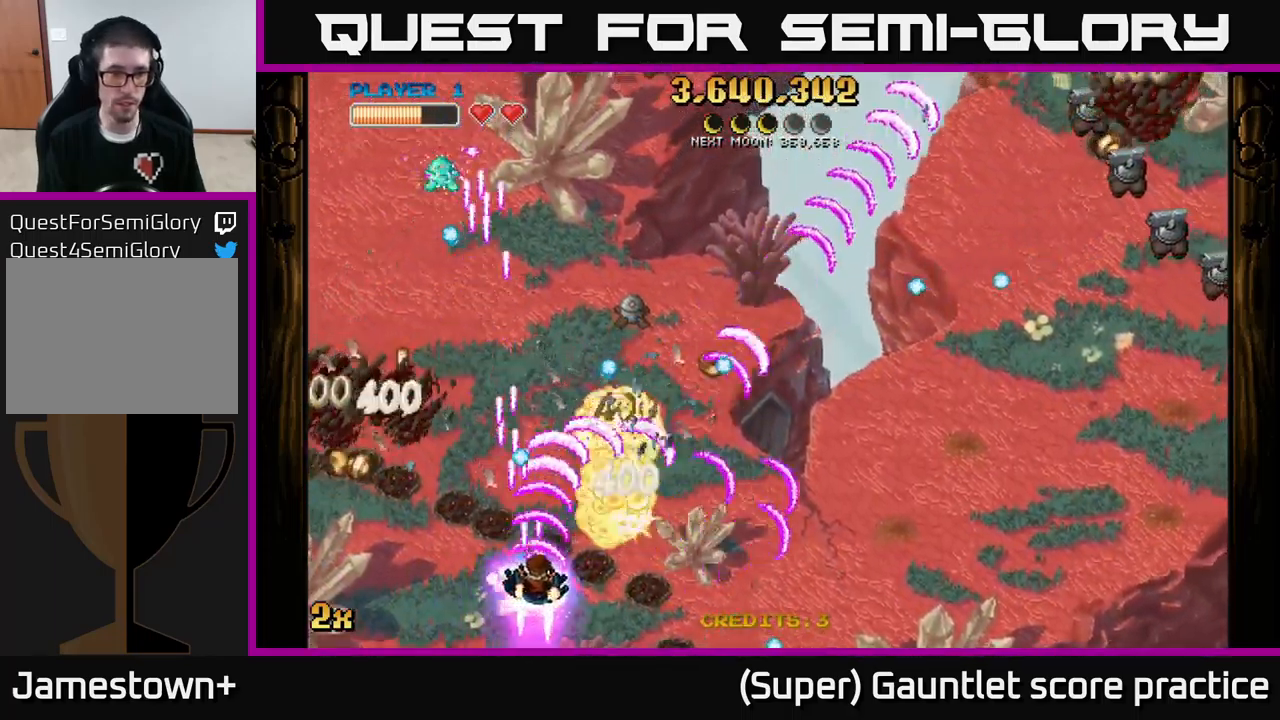
{"buttons": ["A", "X"], "left_stick": "up-left", "events": [[434, "X", "down"], [450, "left_stick", "up-left"]]}